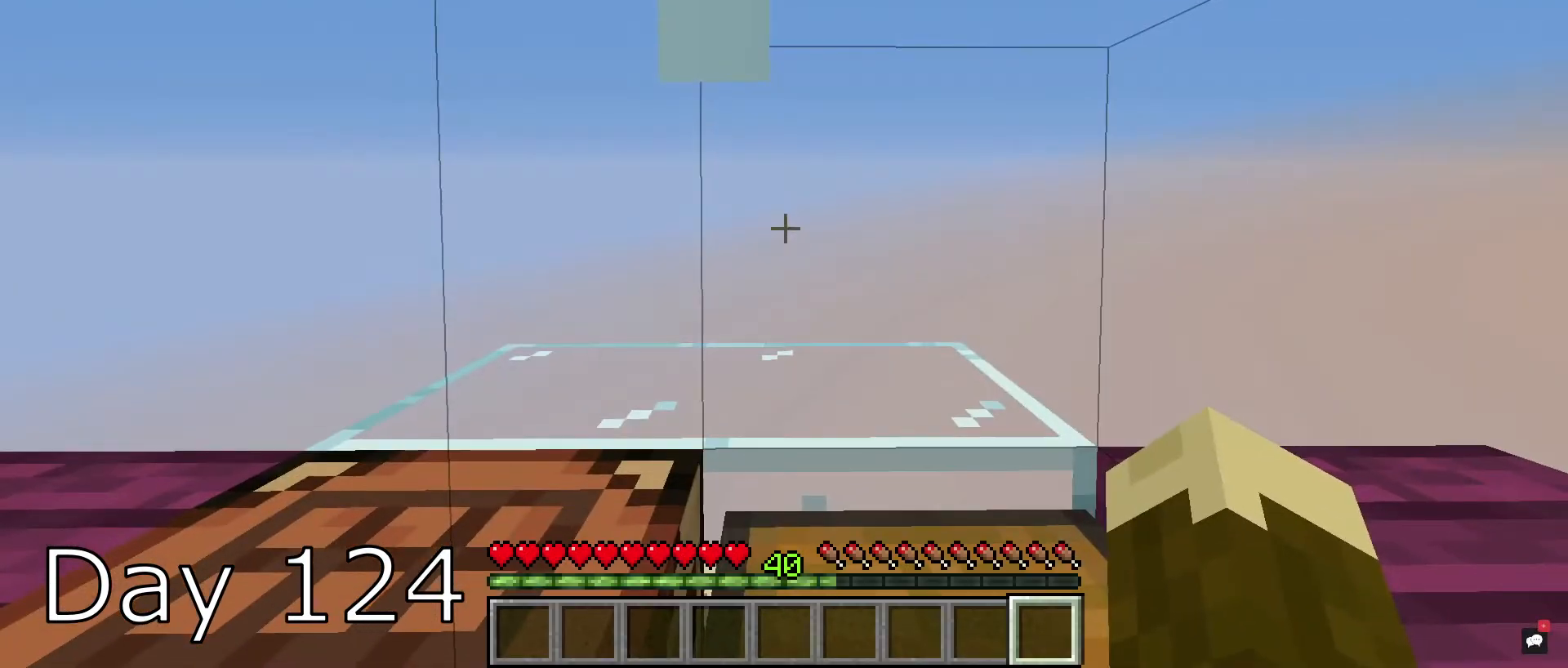
Gameplay with keyboard and mouse; each line is a JSON object with the keys and mouse buttons held at the frame after it. "events" lists presses ("down") and releases ("up") of "a", "d", "s", "space", "w", "mouse_left" and "mouse_right" between this image and that frame as [ms after this image, input, new state], when the widget could be followed in between. "mouse_left", "mouse_right" = the "left", "right" buttons of the "mouse" list. No other keys are recorded. Fast repeated clicks can show as one long hold. Mouse movement is not recorded.
{"keys": [], "mouse": [], "events": []}
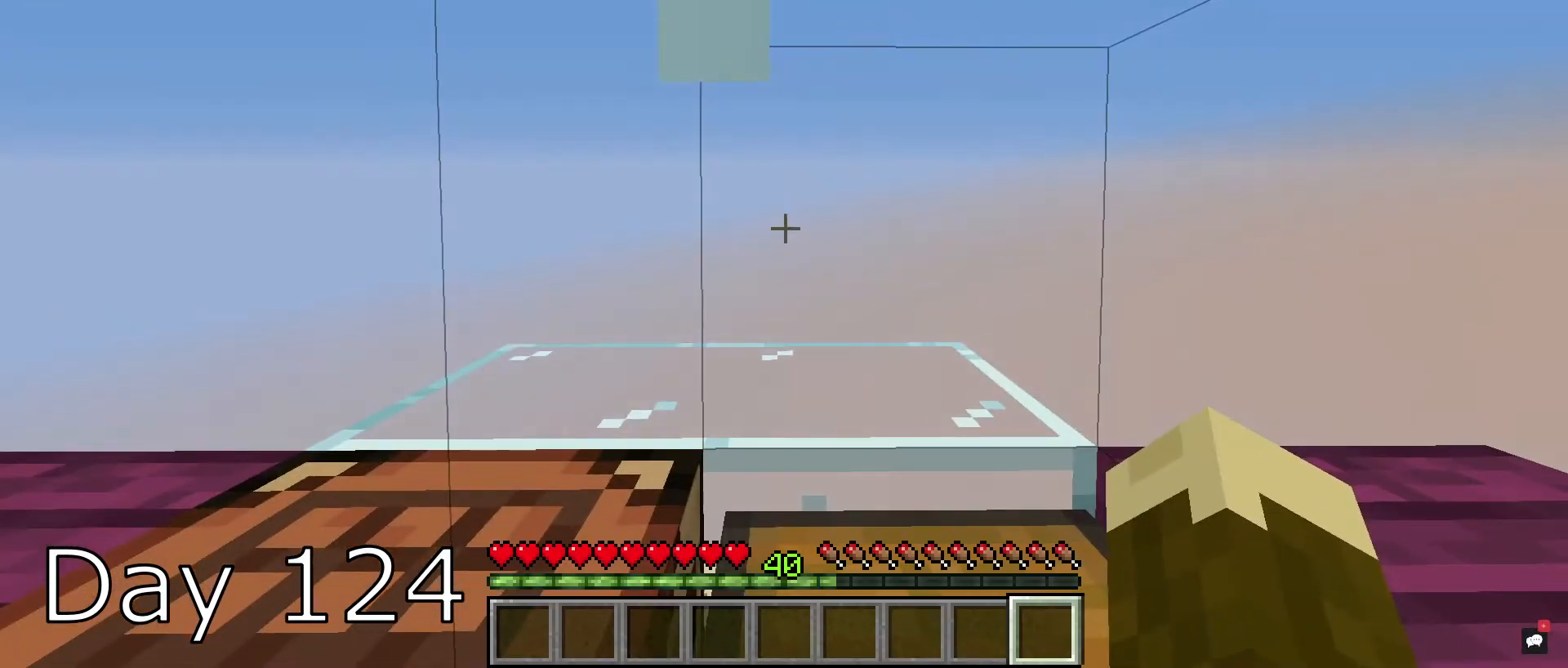
{"keys": [], "mouse": [], "events": []}
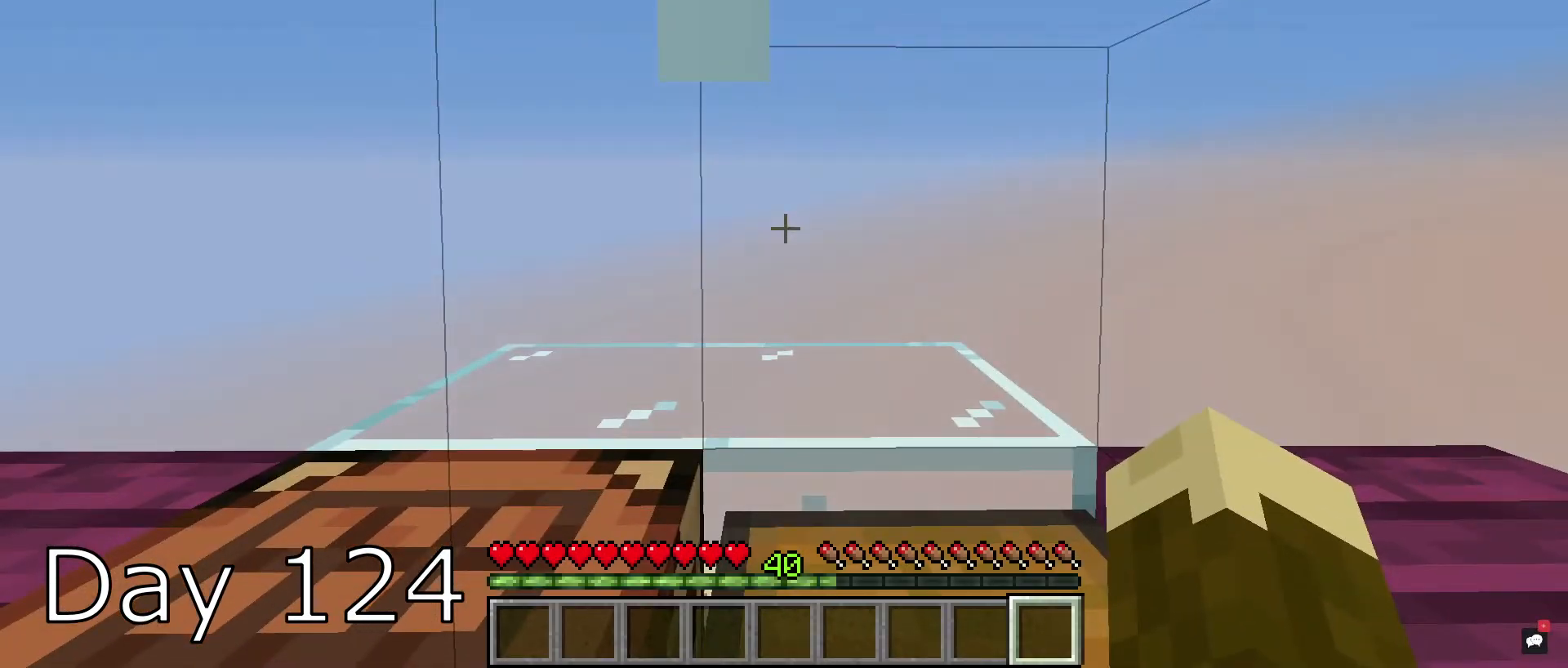
{"keys": [], "mouse": [], "events": []}
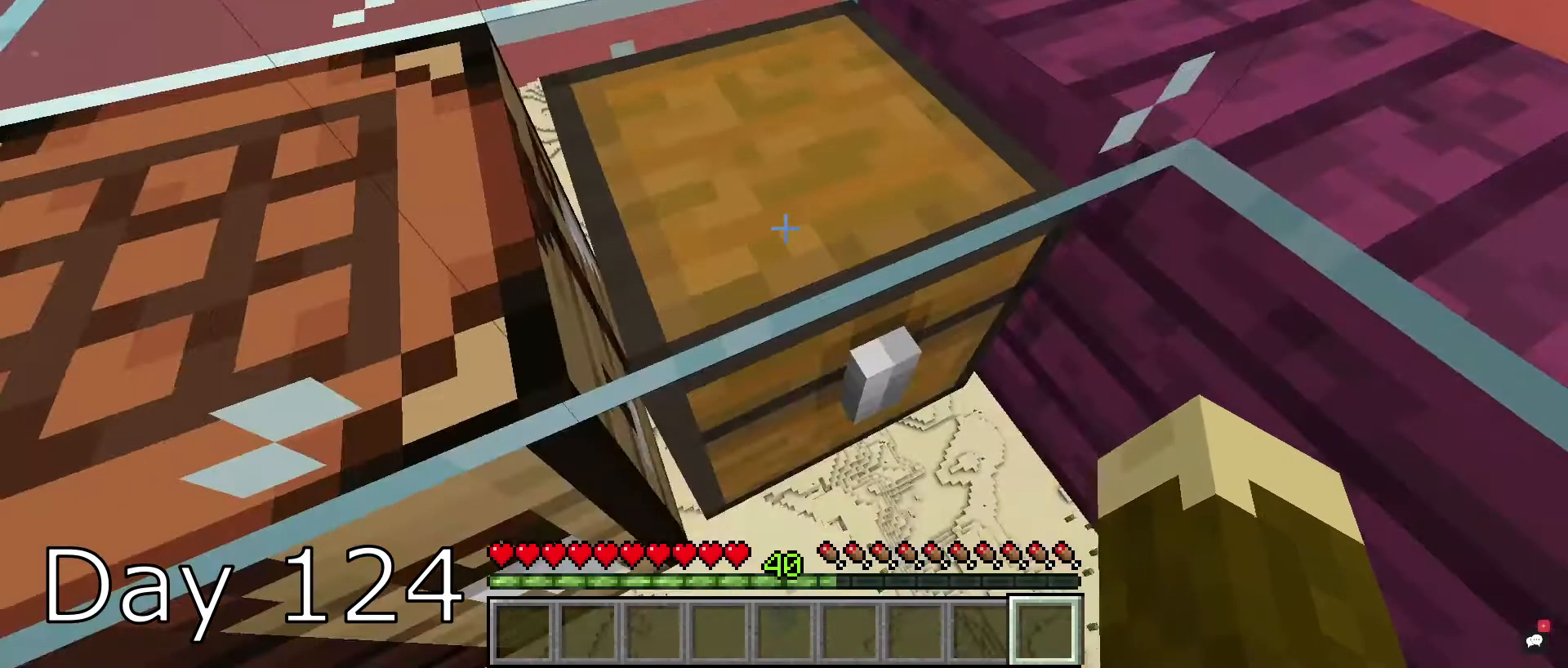
{"keys": ["s"], "mouse": [], "events": [[301, "s", "down"]]}
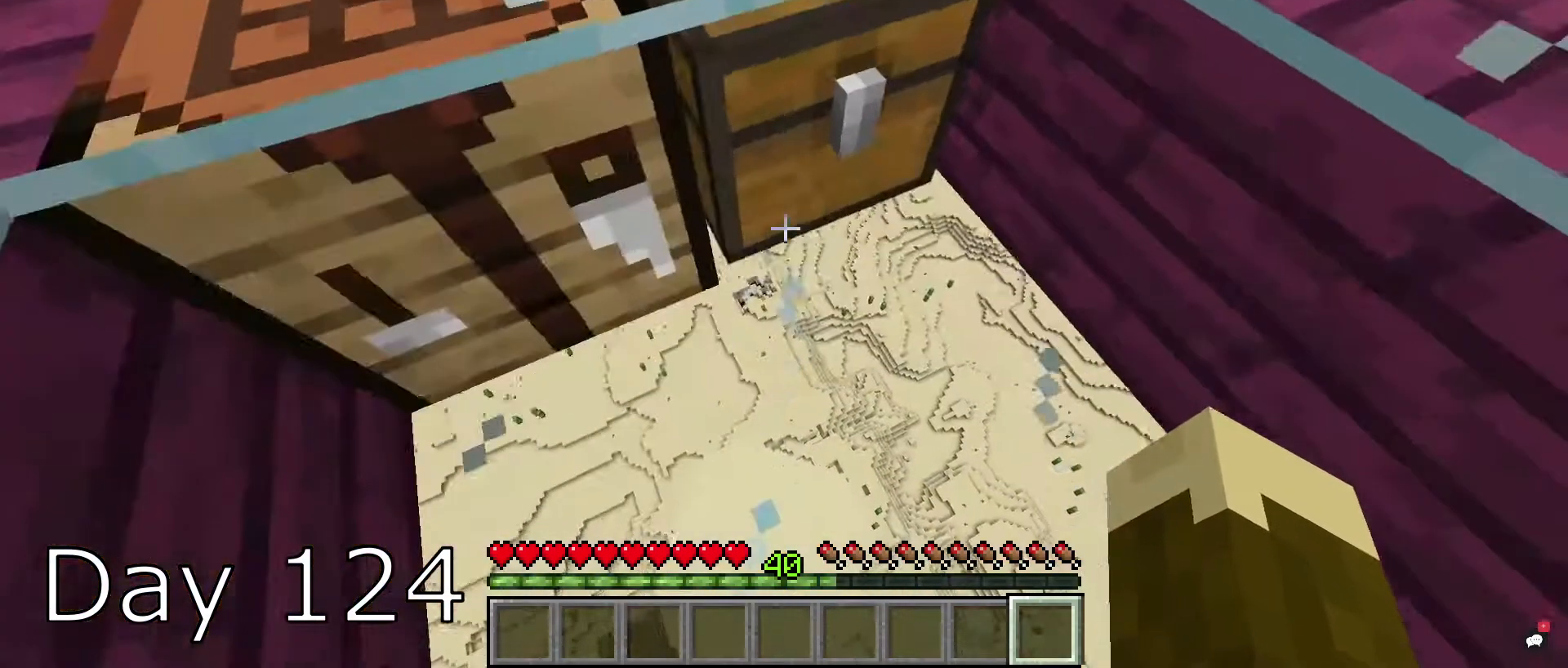
{"keys": [], "mouse": [], "events": [[67, "s", "up"], [100, "mouse_right", "down"], [133, "mouse_right", "up"]]}
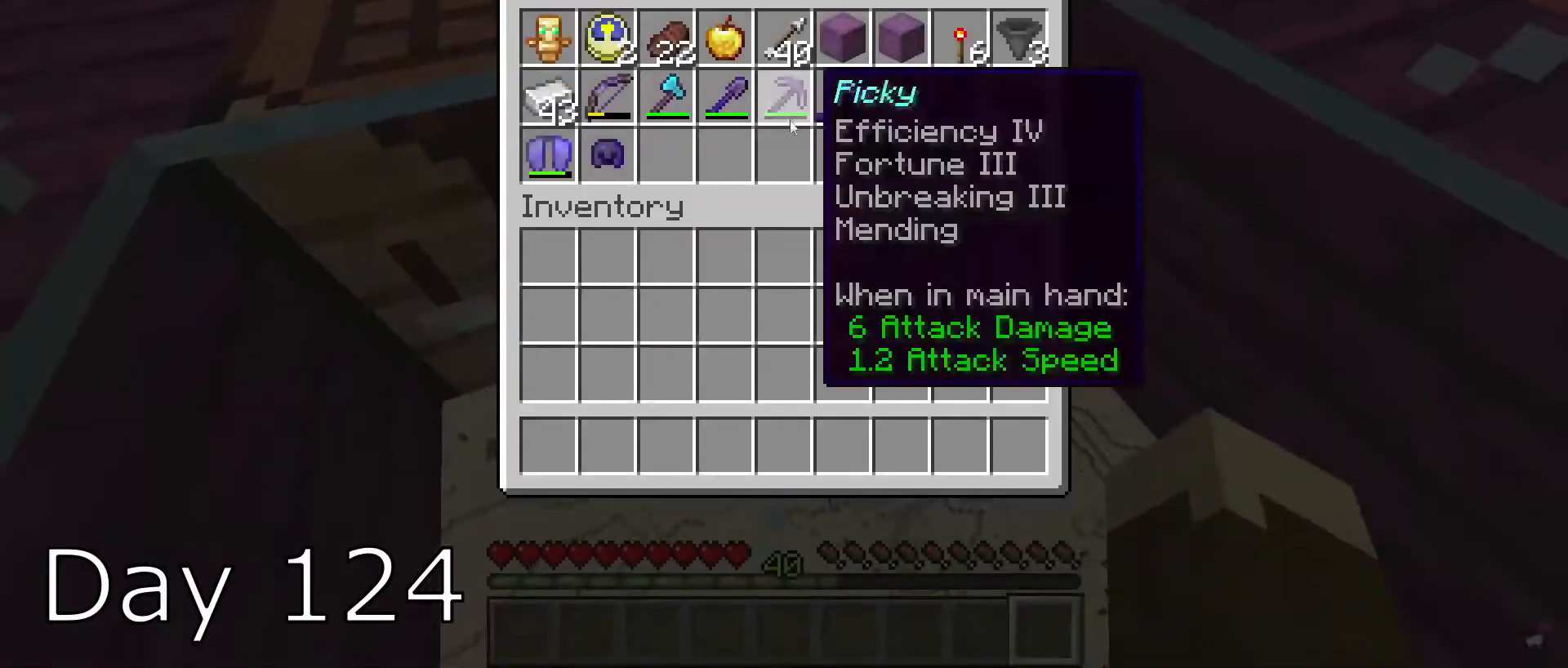
{"keys": ["w"], "mouse": [], "events": [[234, "w", "down"]]}
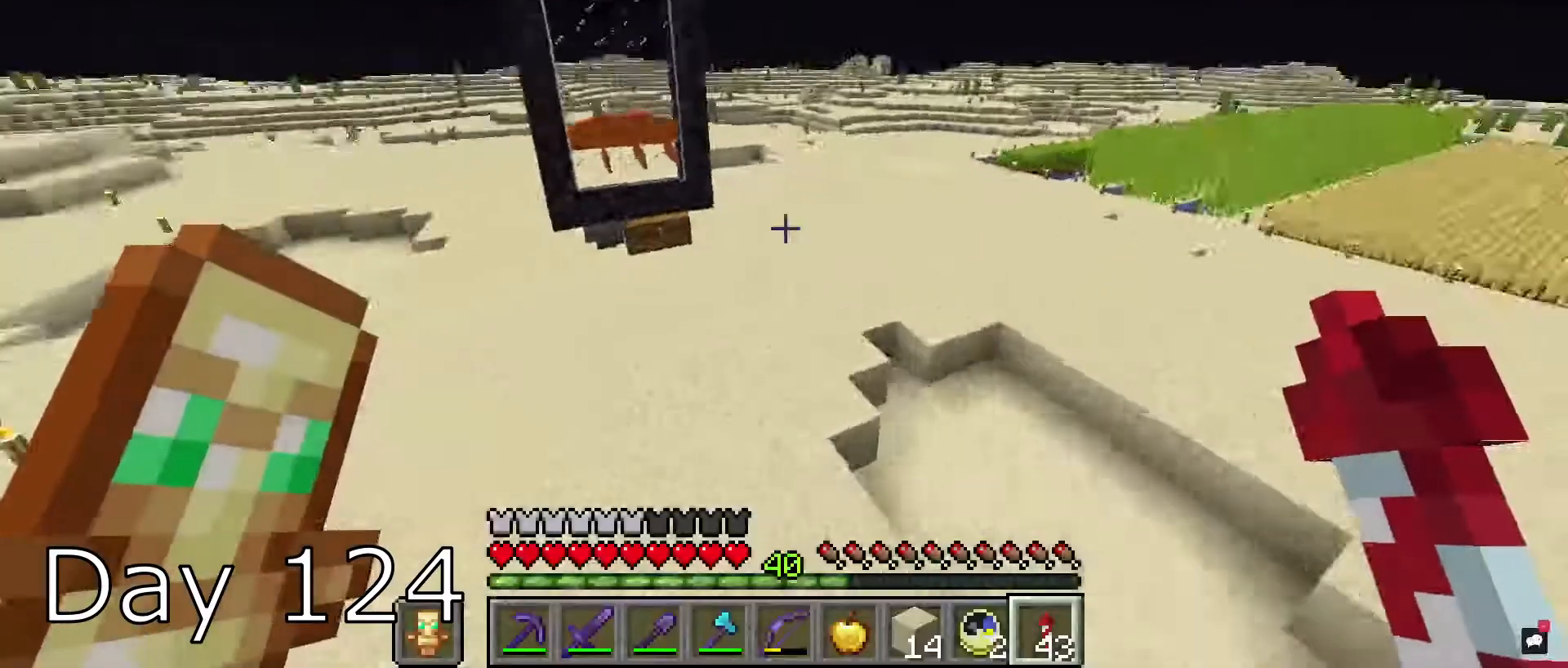
{"keys": ["w"], "mouse": [], "events": []}
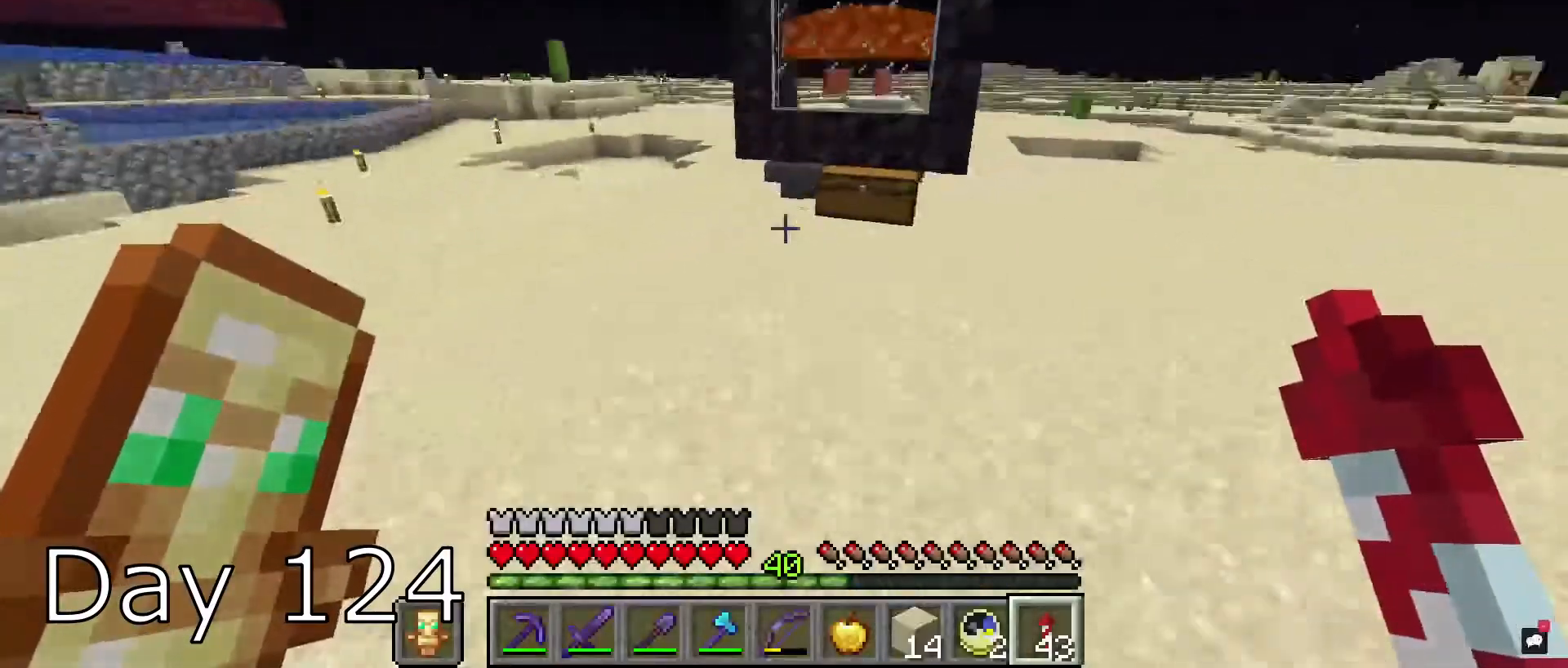
{"keys": [], "mouse": [], "events": [[434, "w", "up"]]}
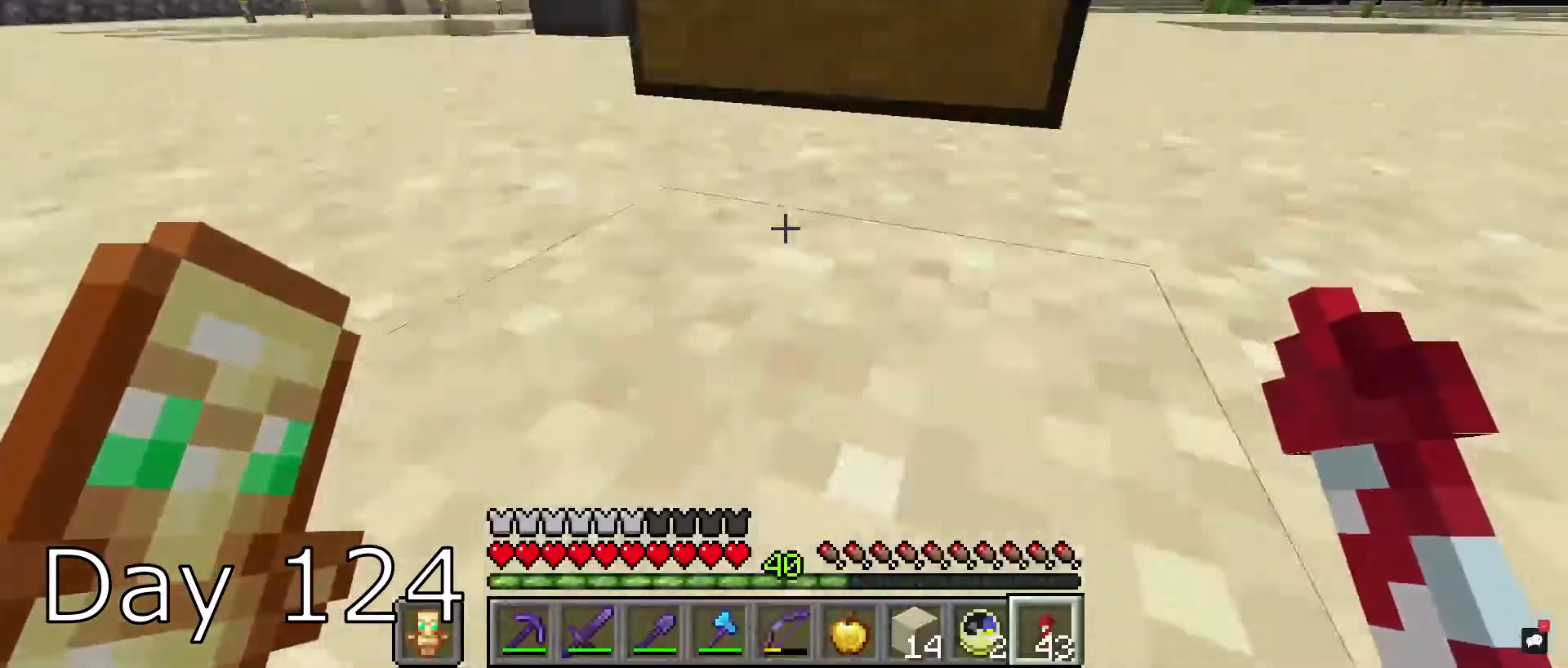
{"keys": ["s"], "mouse": [], "events": [[434, "s", "down"]]}
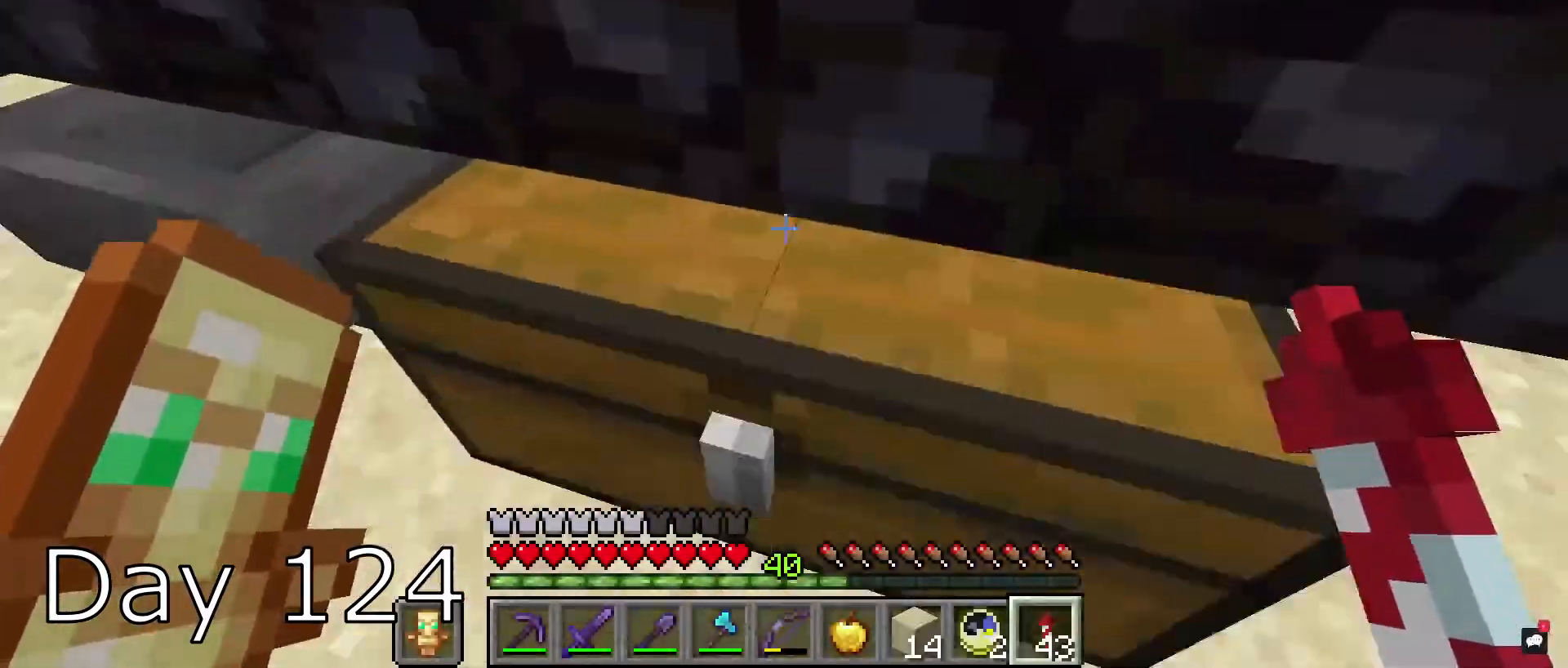
{"keys": [], "mouse": [], "events": [[134, "s", "up"], [234, "mouse_right", "down"], [434, "mouse_right", "up"]]}
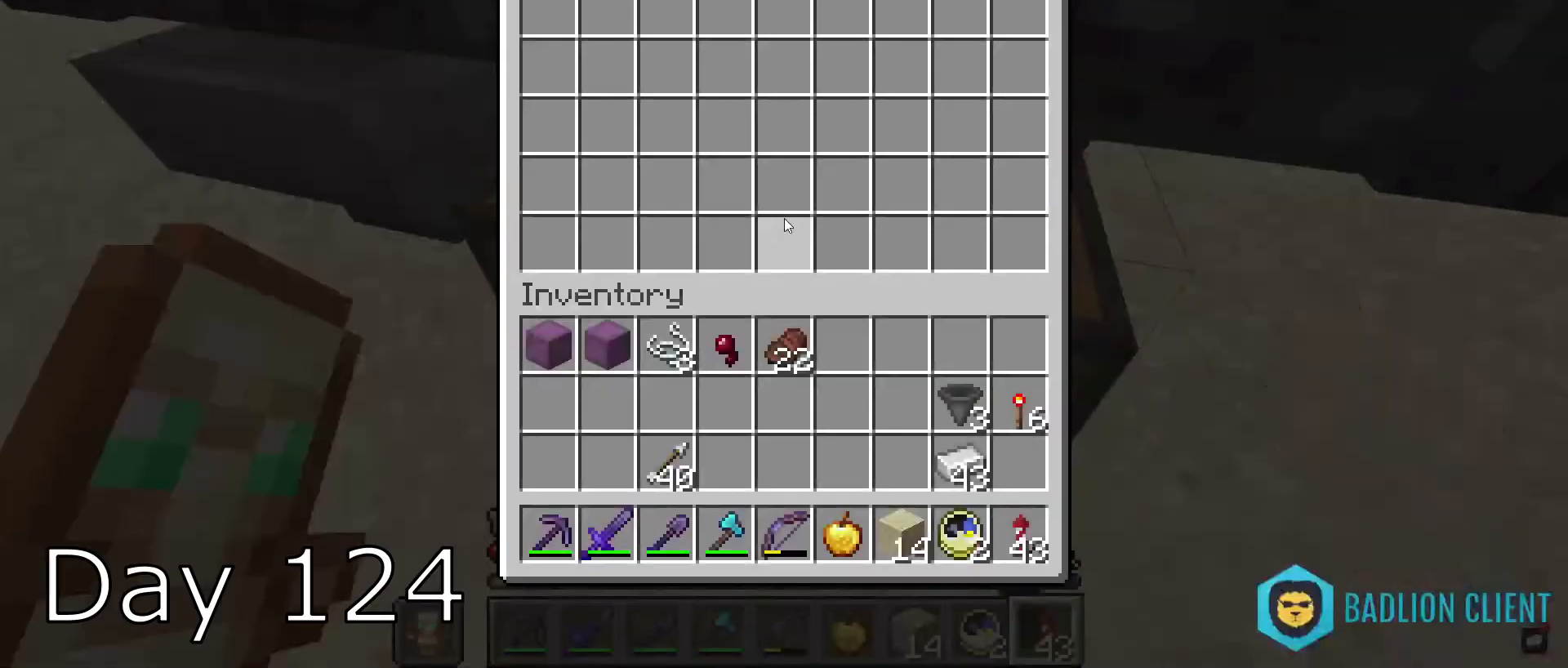
{"keys": [], "mouse": [], "events": []}
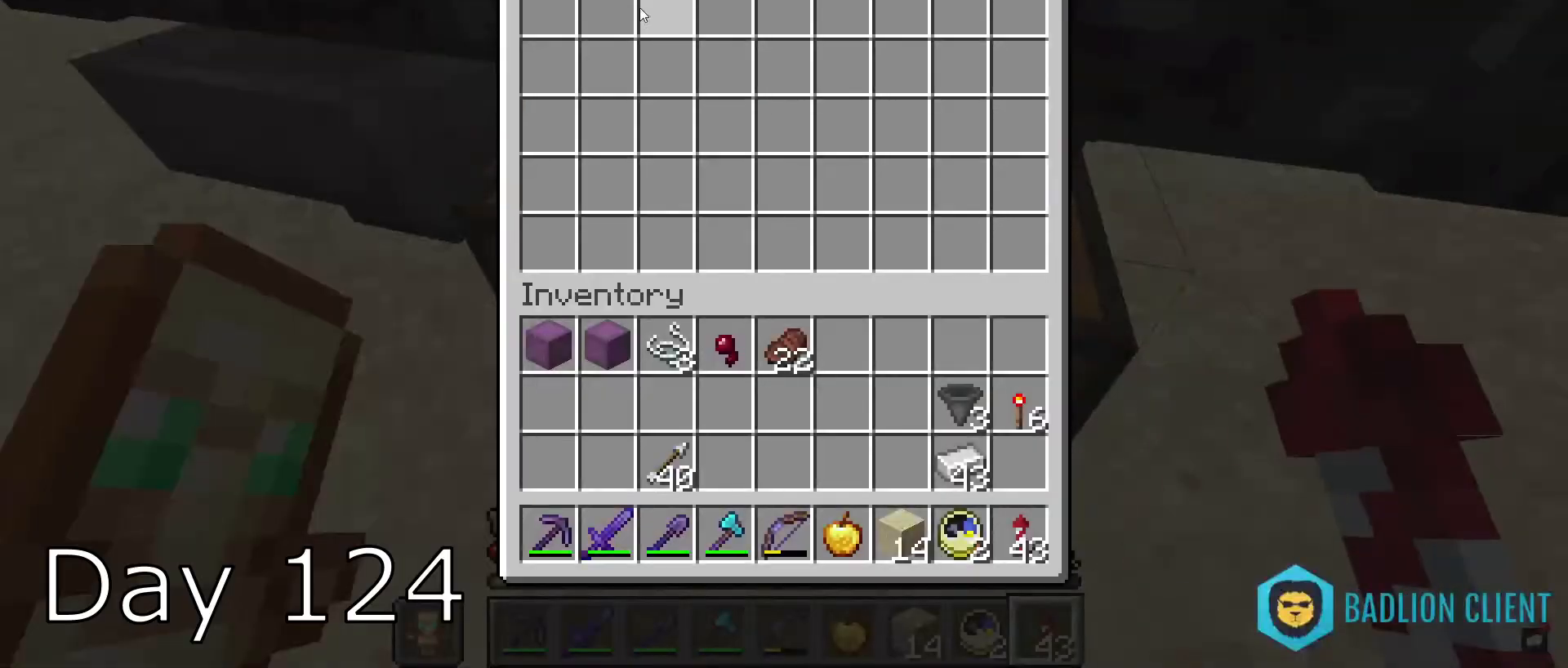
{"keys": [], "mouse": [], "events": []}
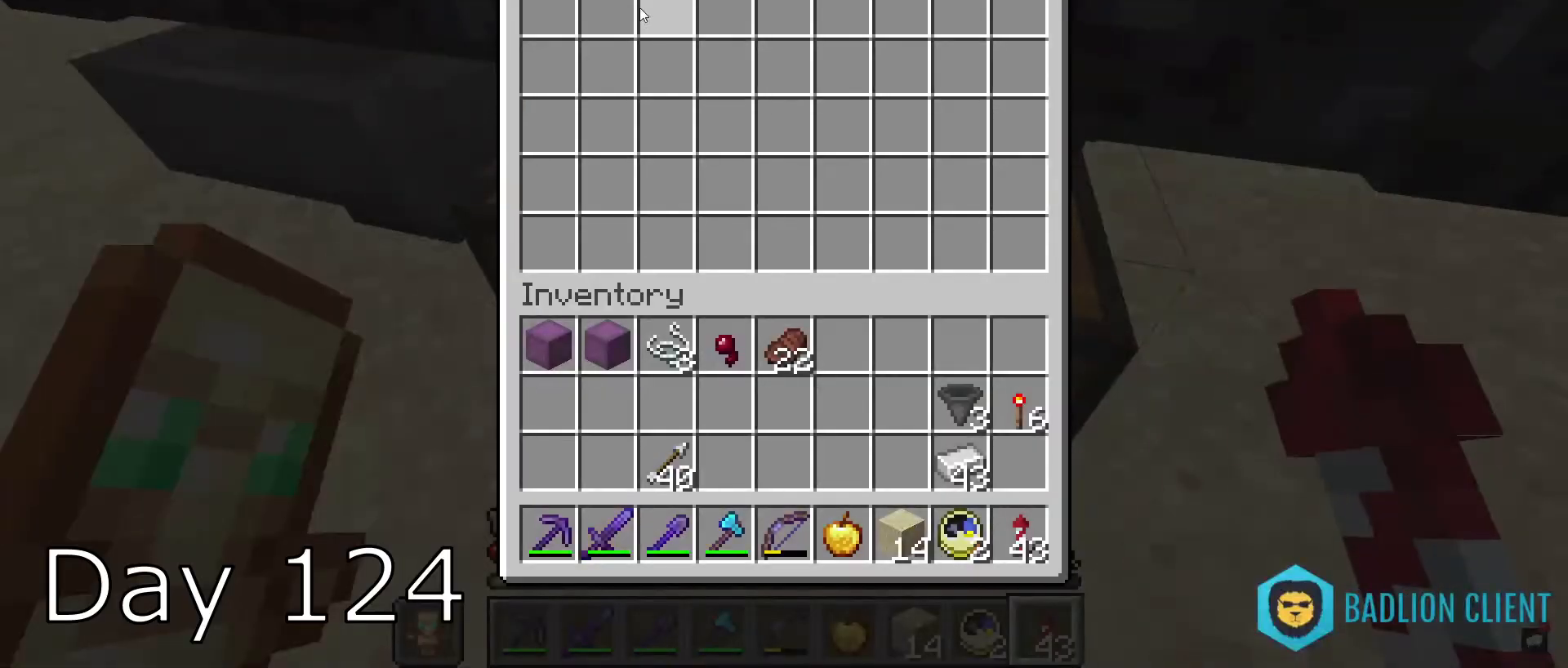
{"keys": [], "mouse": [], "events": []}
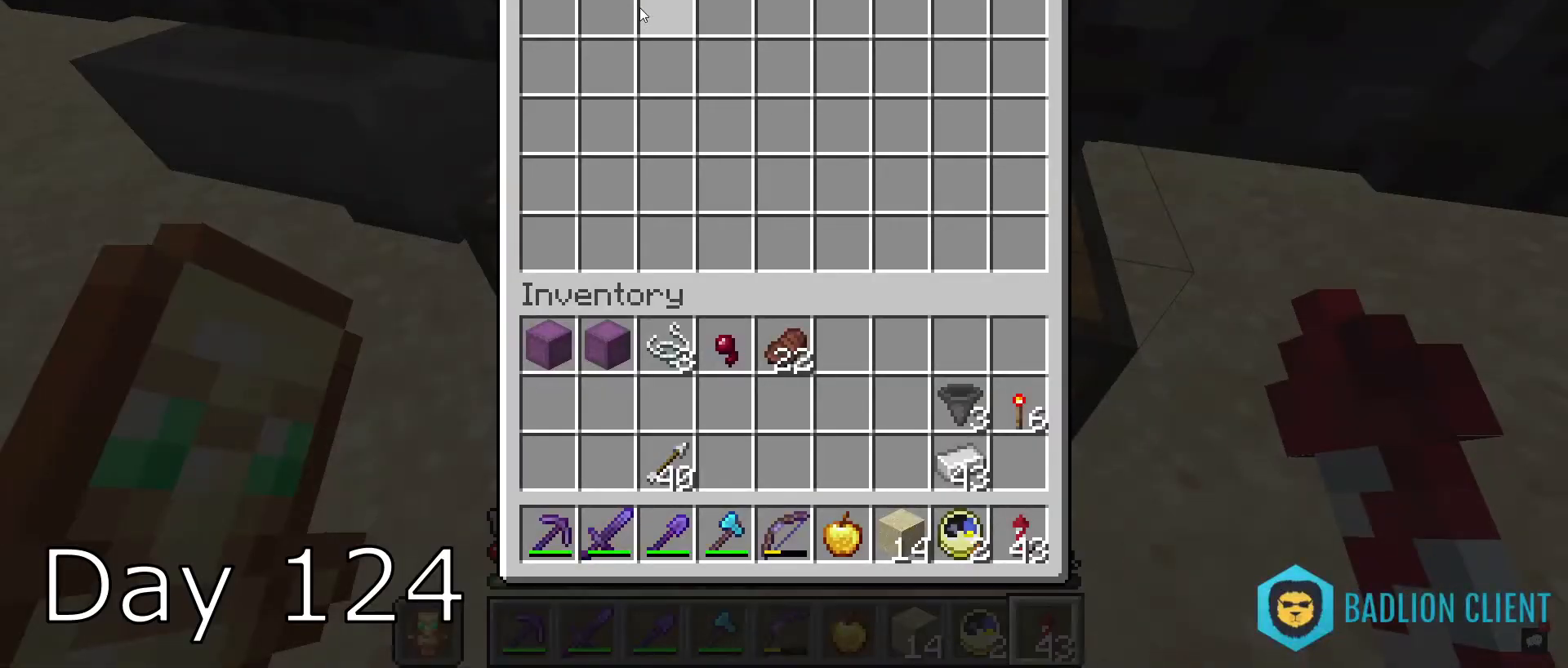
{"keys": [], "mouse": [], "events": []}
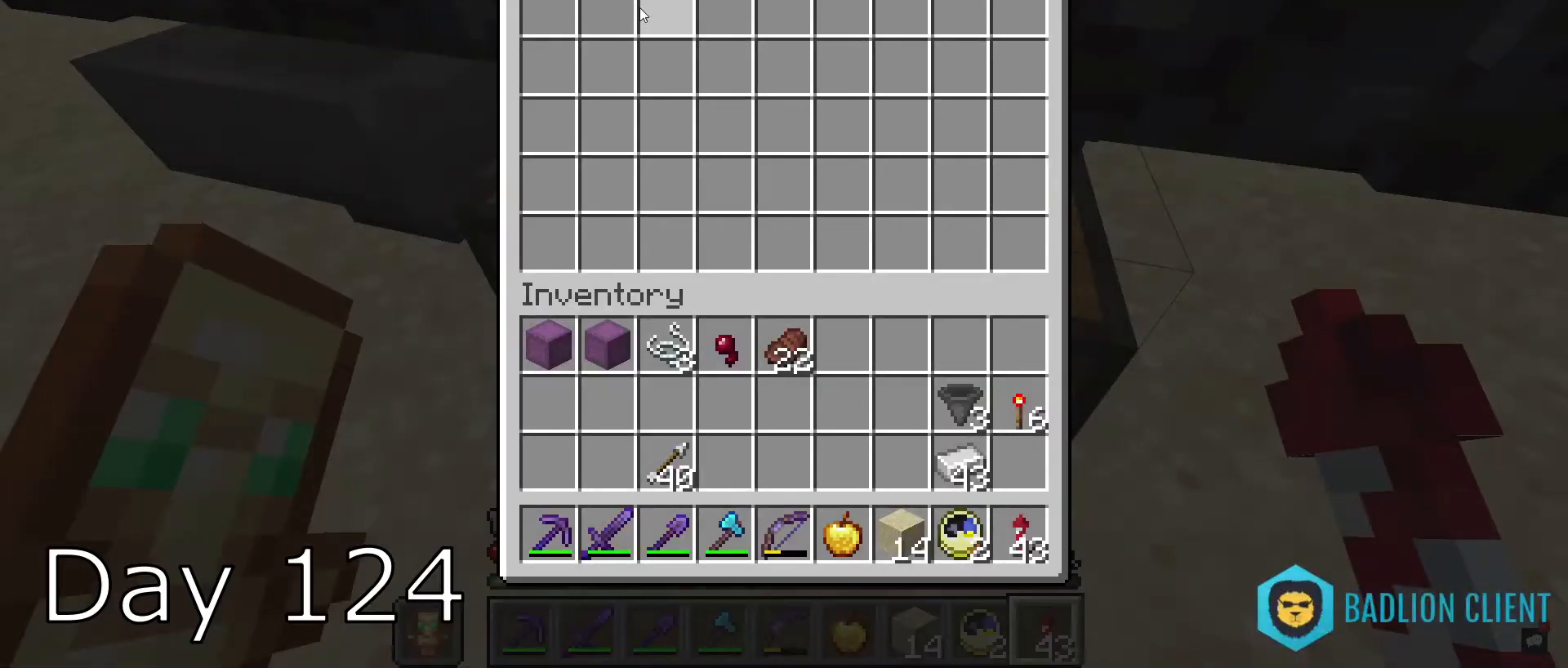
{"keys": [], "mouse": [], "events": []}
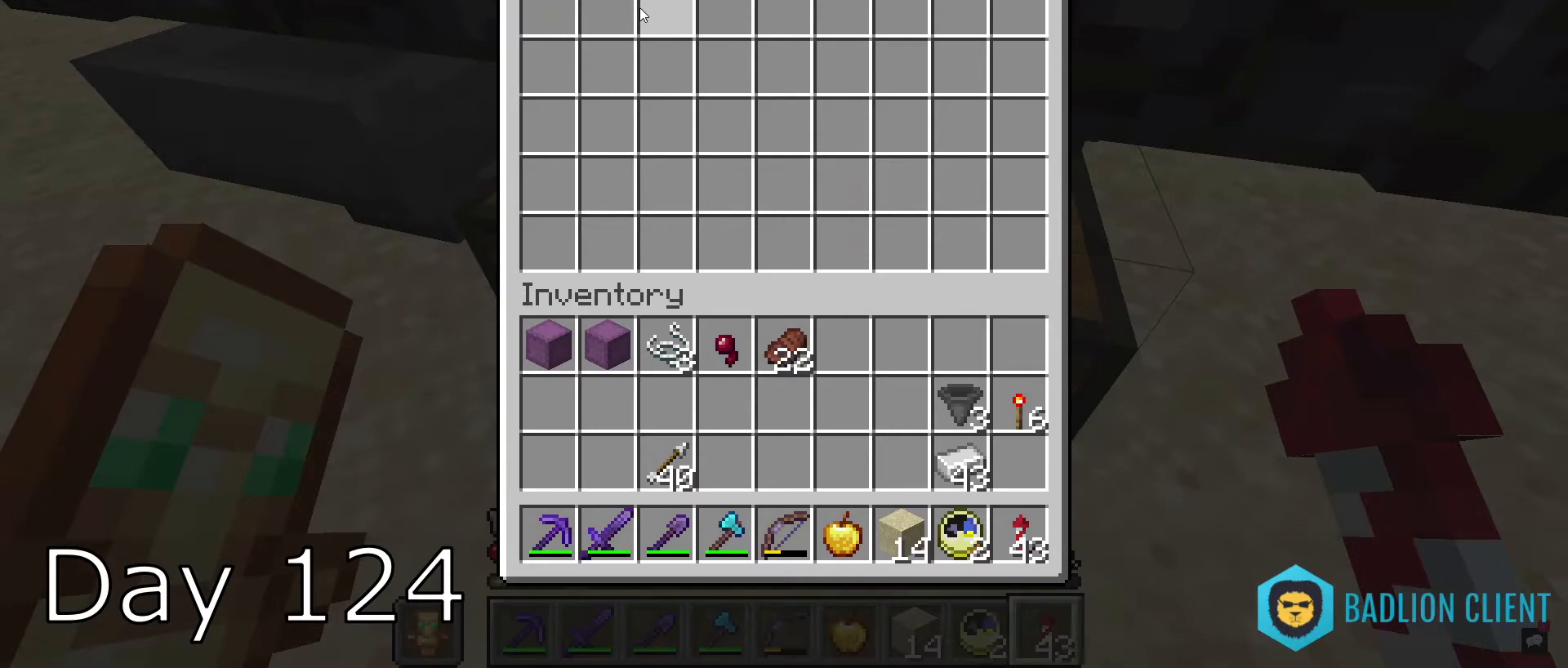
{"keys": [], "mouse": [], "events": [[301, "w", "down"], [468, "w", "up"]]}
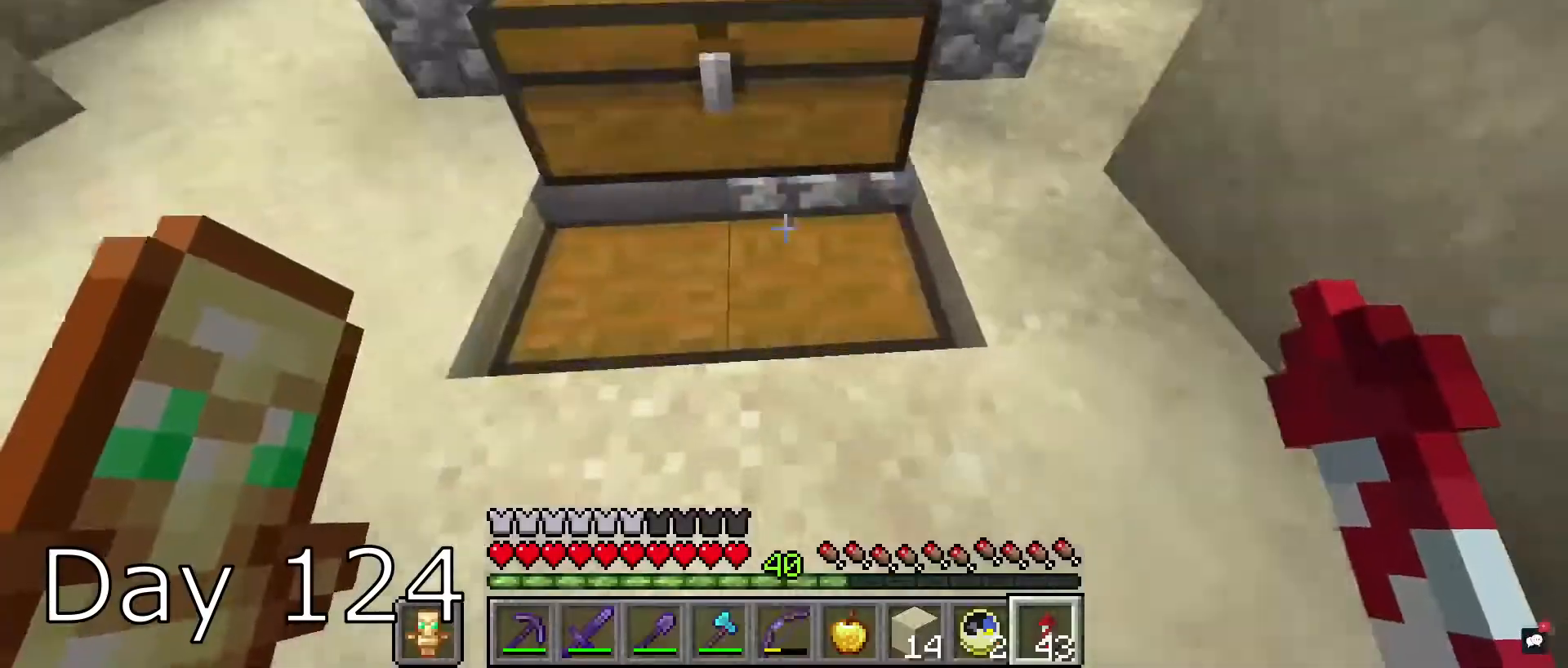
{"keys": [], "mouse": [], "events": [[167, "mouse_right", "down"], [234, "mouse_right", "up"]]}
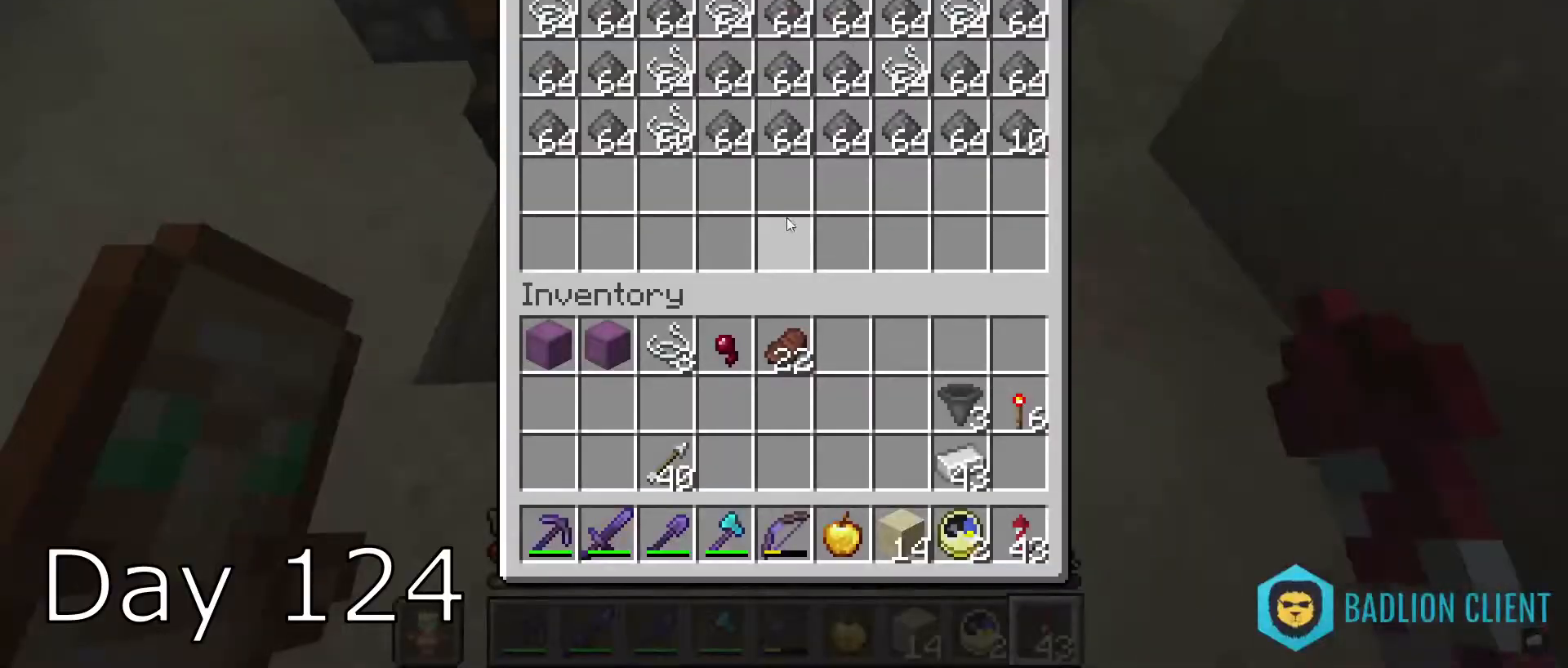
{"keys": [], "mouse": [], "events": []}
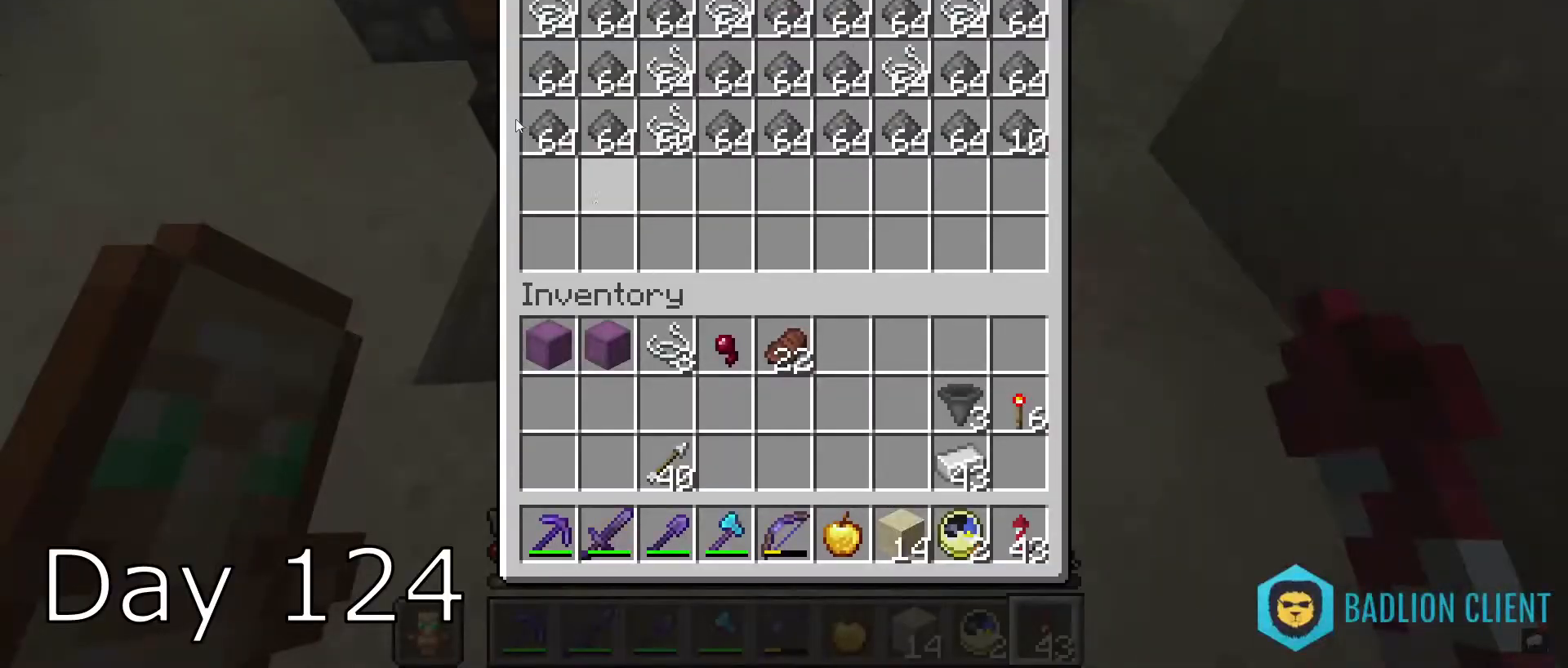
{"keys": [], "mouse": [], "events": []}
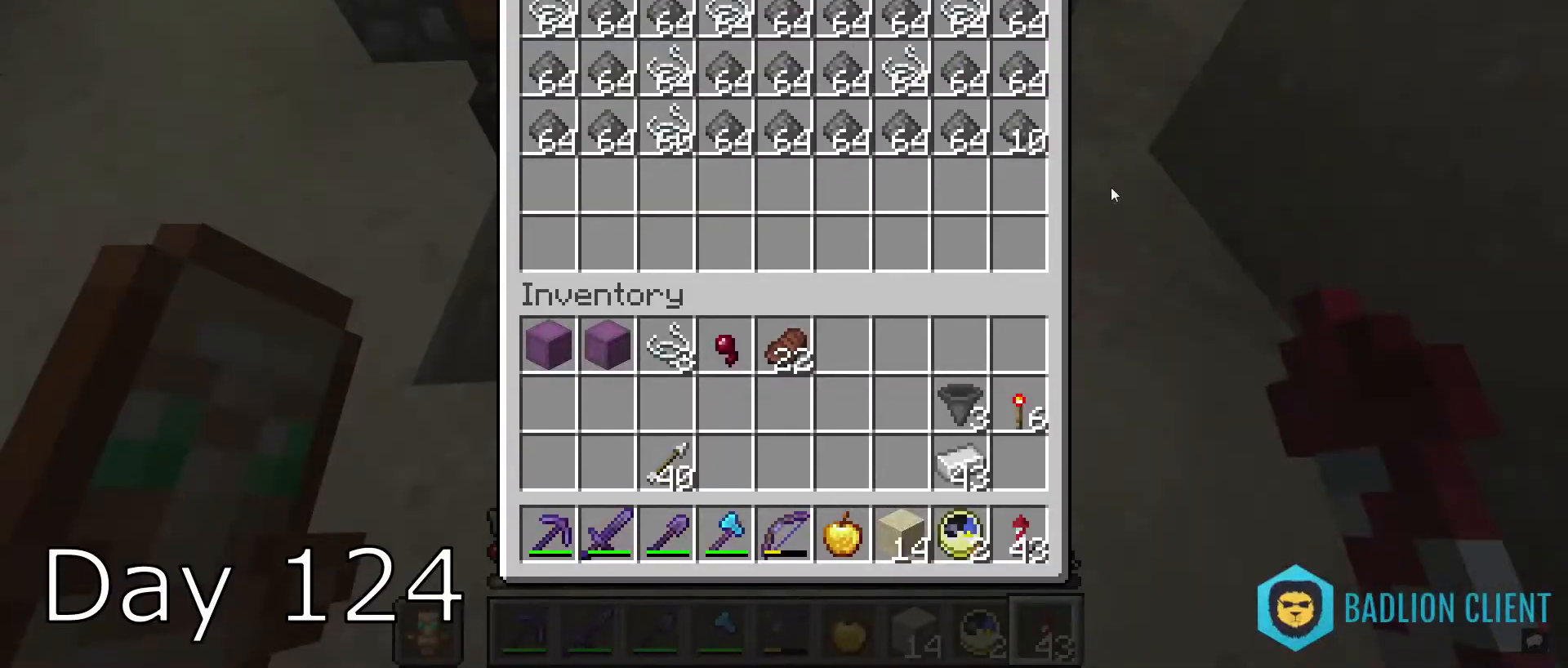
{"keys": [], "mouse": [], "events": []}
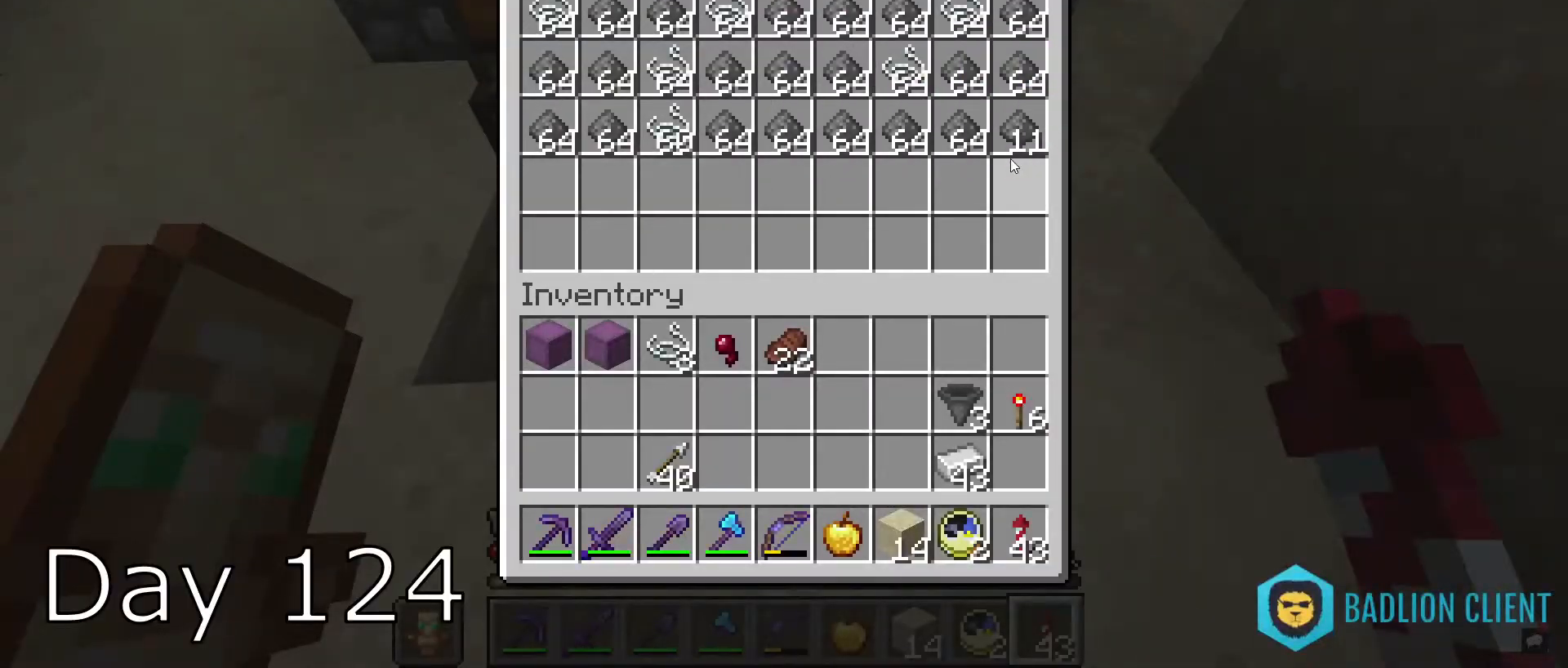
{"keys": ["d", "w"], "mouse": [], "events": [[267, "a", "down"], [267, "w", "down"], [300, "a", "up"], [367, "d", "down"]]}
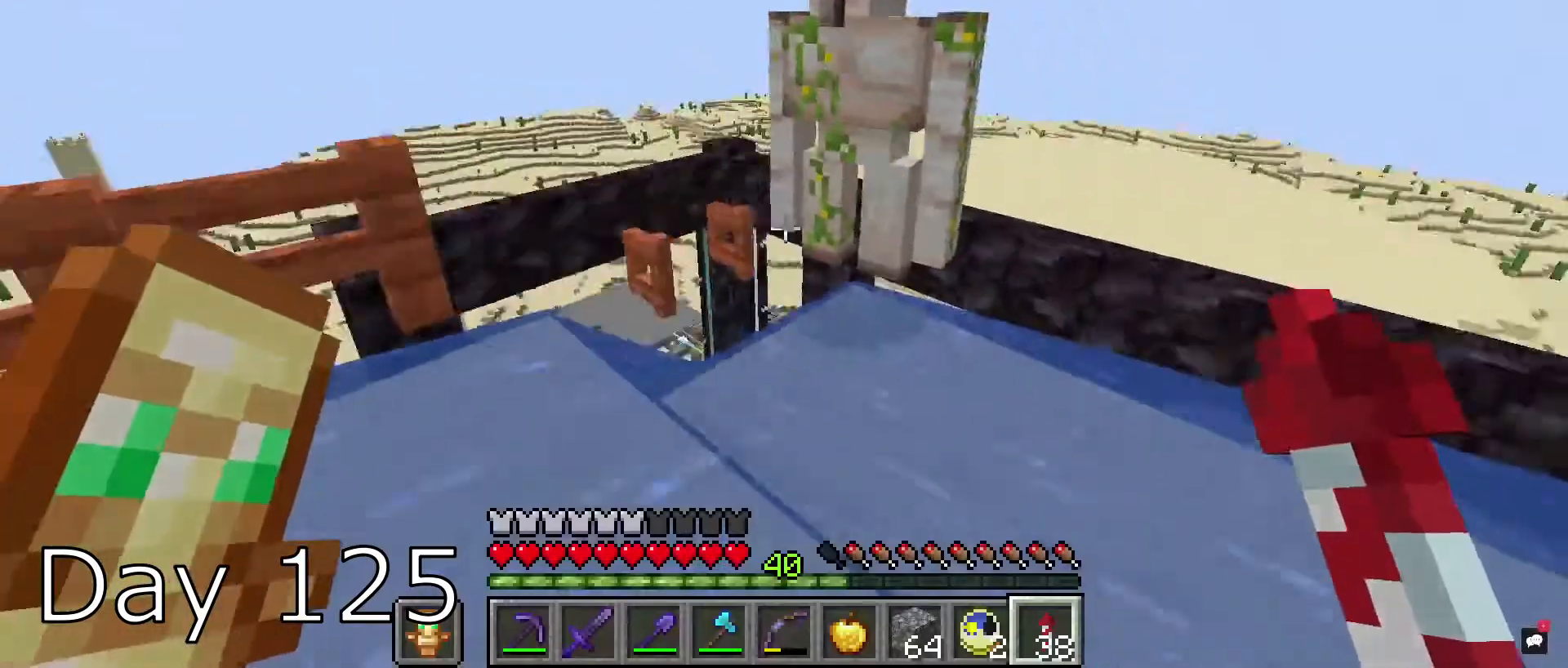
{"keys": ["d", "w"], "mouse": [], "events": []}
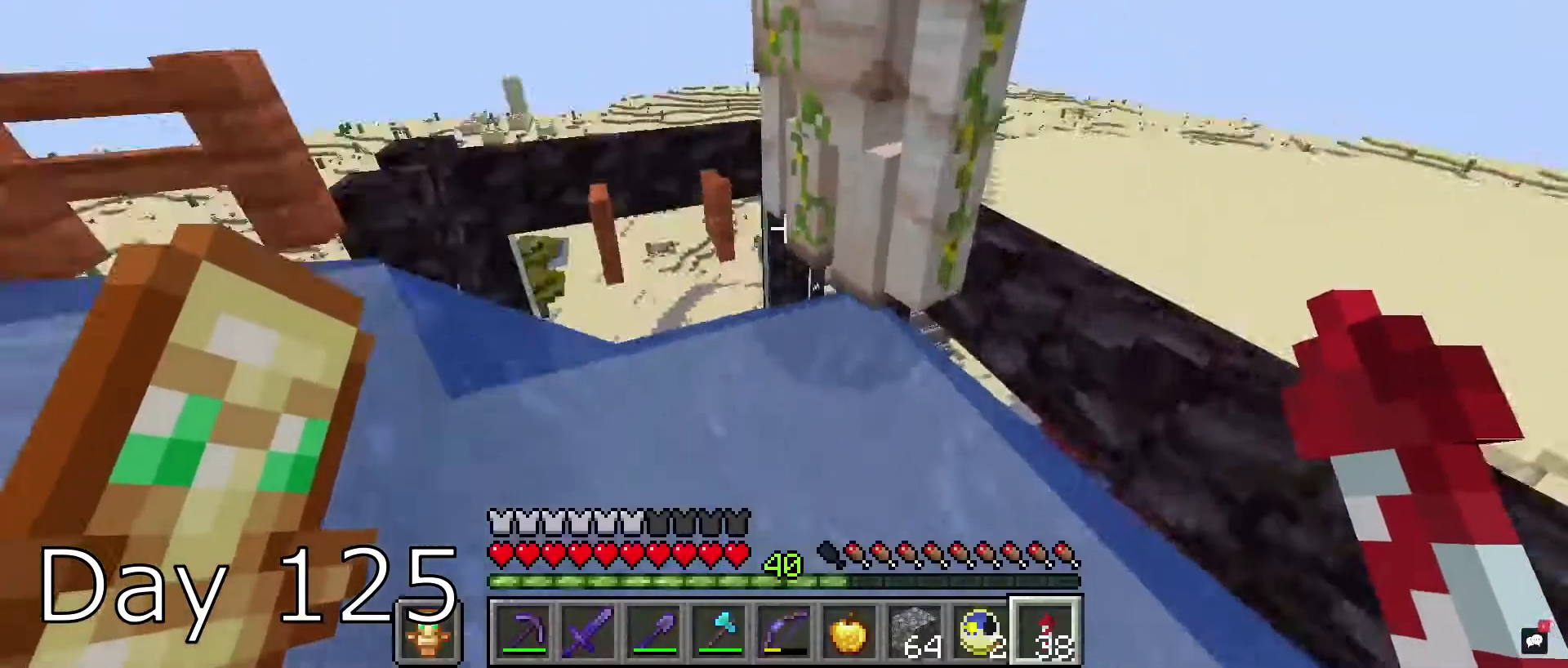
{"keys": ["d", "w"], "mouse": [], "events": [[100, "d", "up"], [133, "w", "up"], [500, "d", "down"], [500, "w", "down"]]}
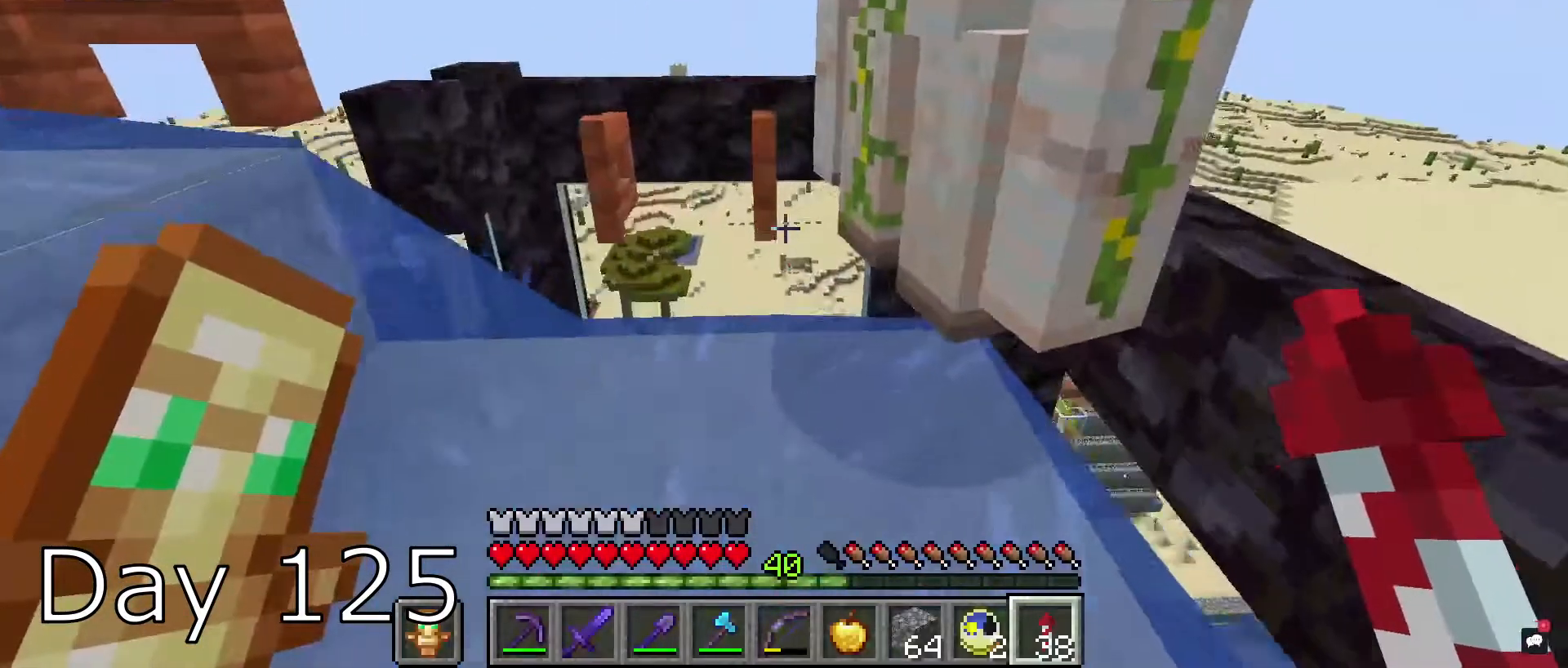
{"keys": [], "mouse": [], "events": [[434, "d", "up"], [434, "w", "up"]]}
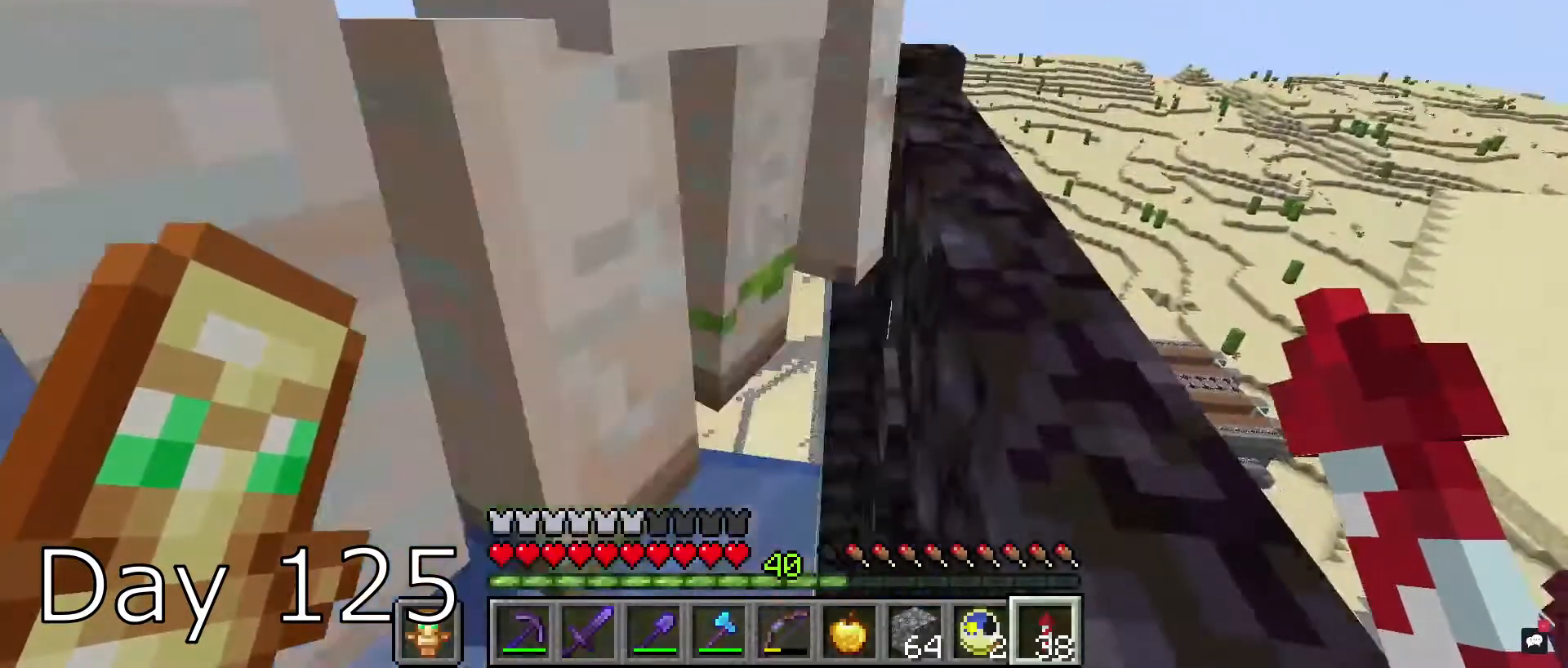
{"keys": [], "mouse": [], "events": []}
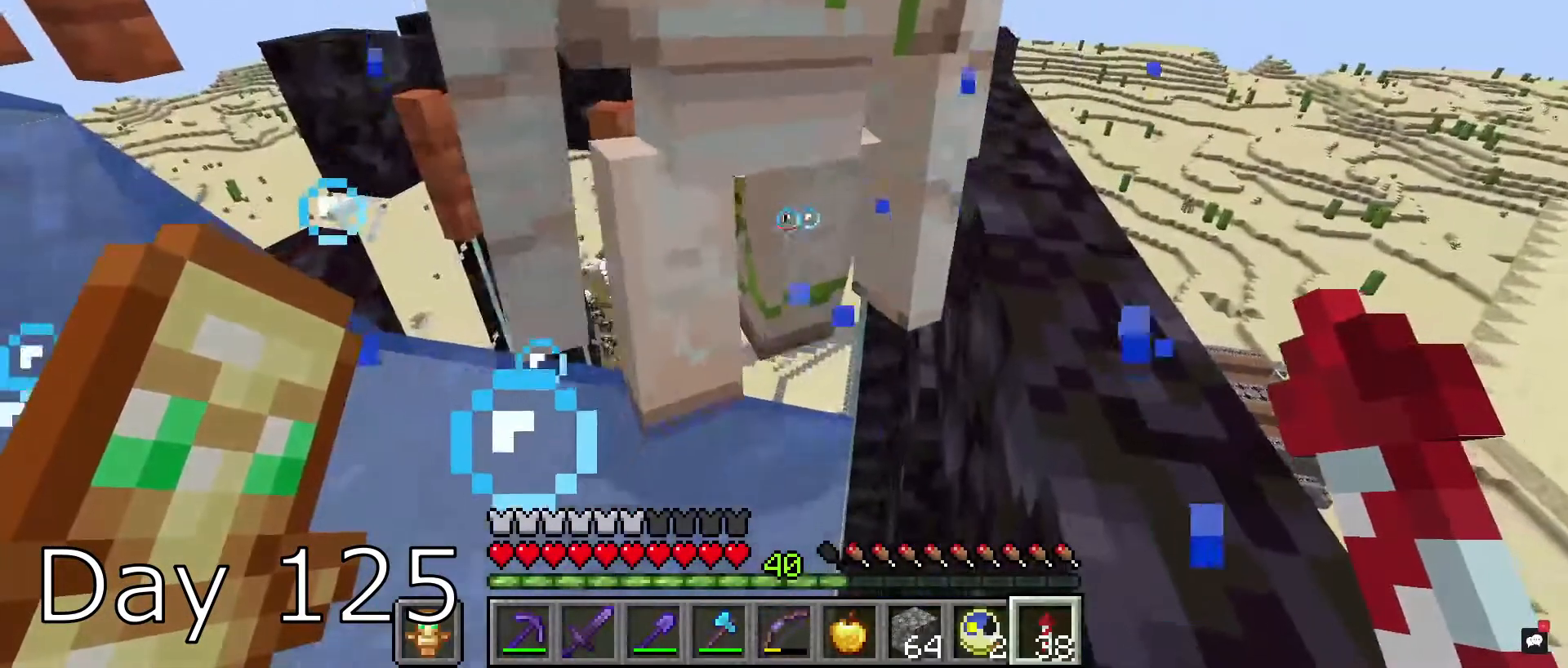
{"keys": [], "mouse": [], "events": []}
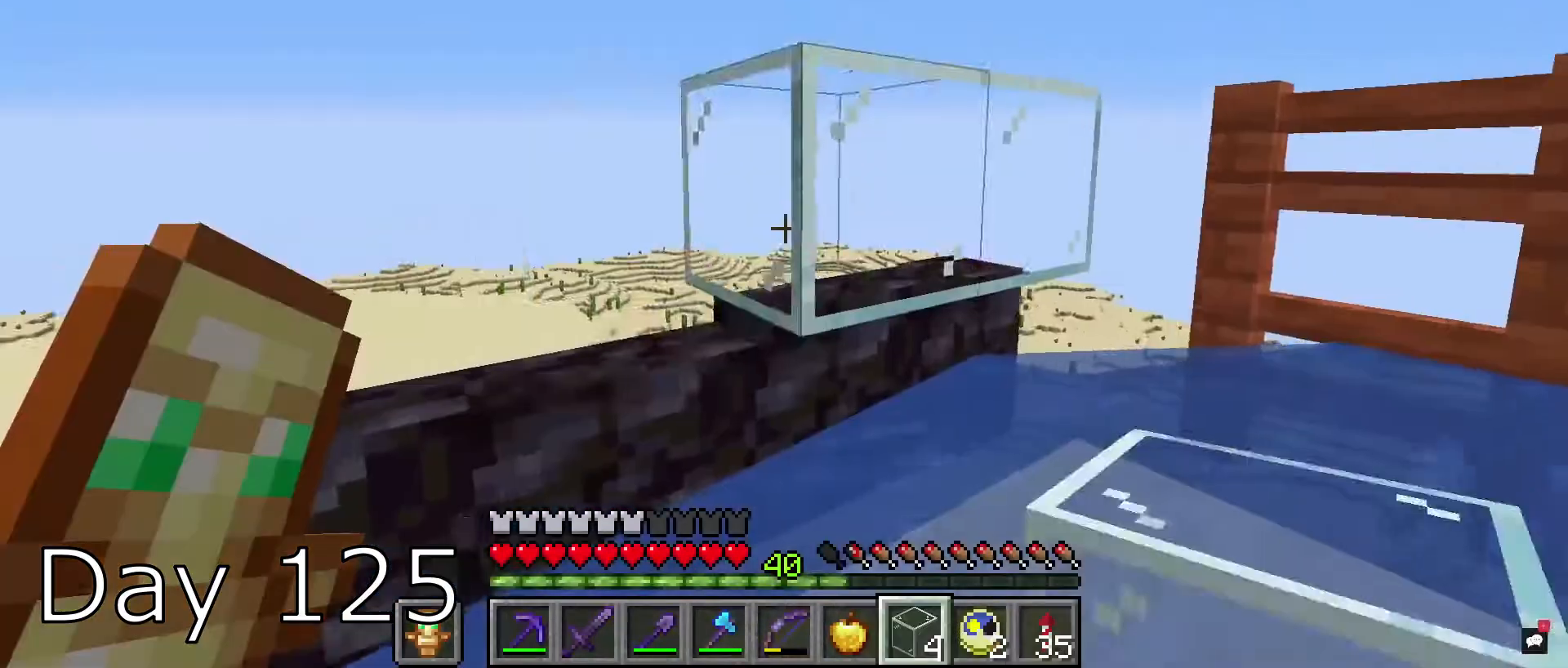
{"keys": [], "mouse": [], "events": [[100, "mouse_right", "down"], [234, "a", "down"], [267, "mouse_right", "up"], [434, "a", "up"]]}
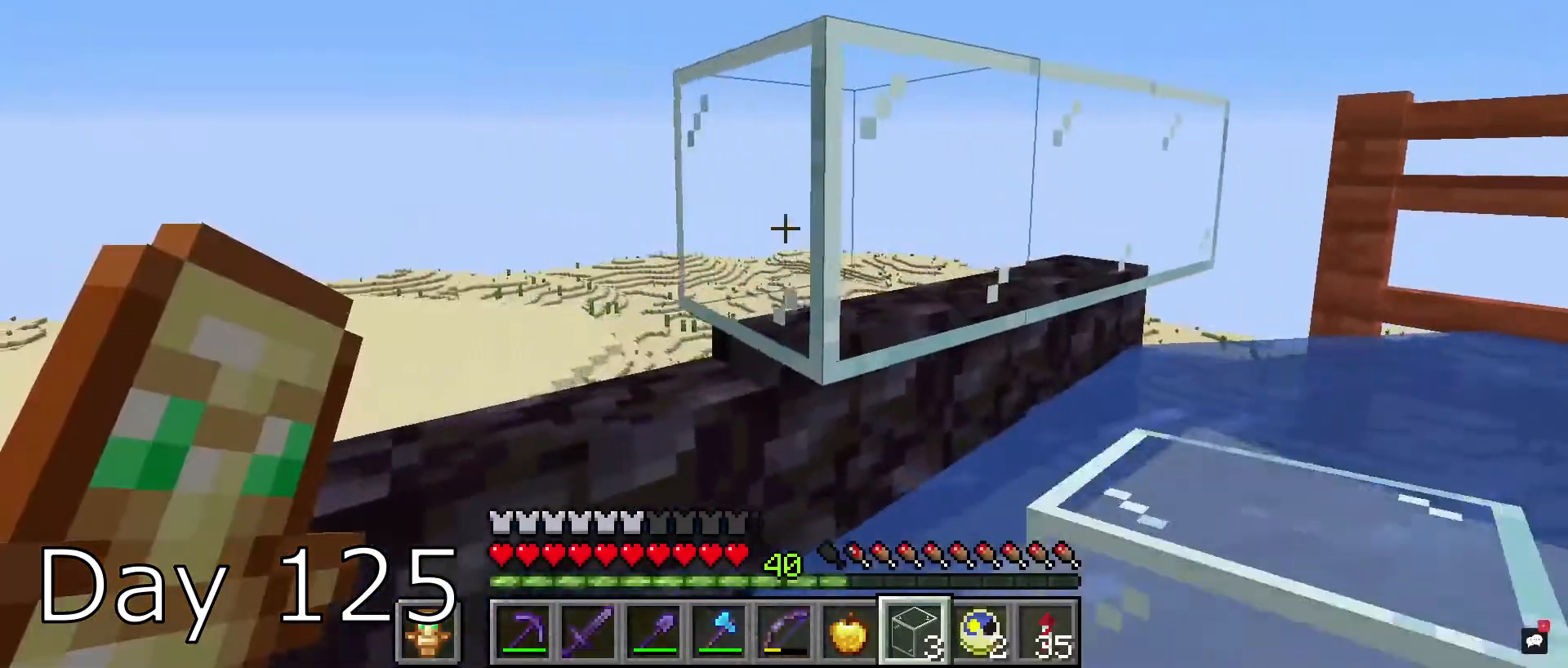
{"keys": [], "mouse": [], "events": [[101, "mouse_right", "down"], [167, "a", "down"], [201, "s", "down"], [234, "mouse_right", "up"], [368, "a", "up"], [368, "s", "up"]]}
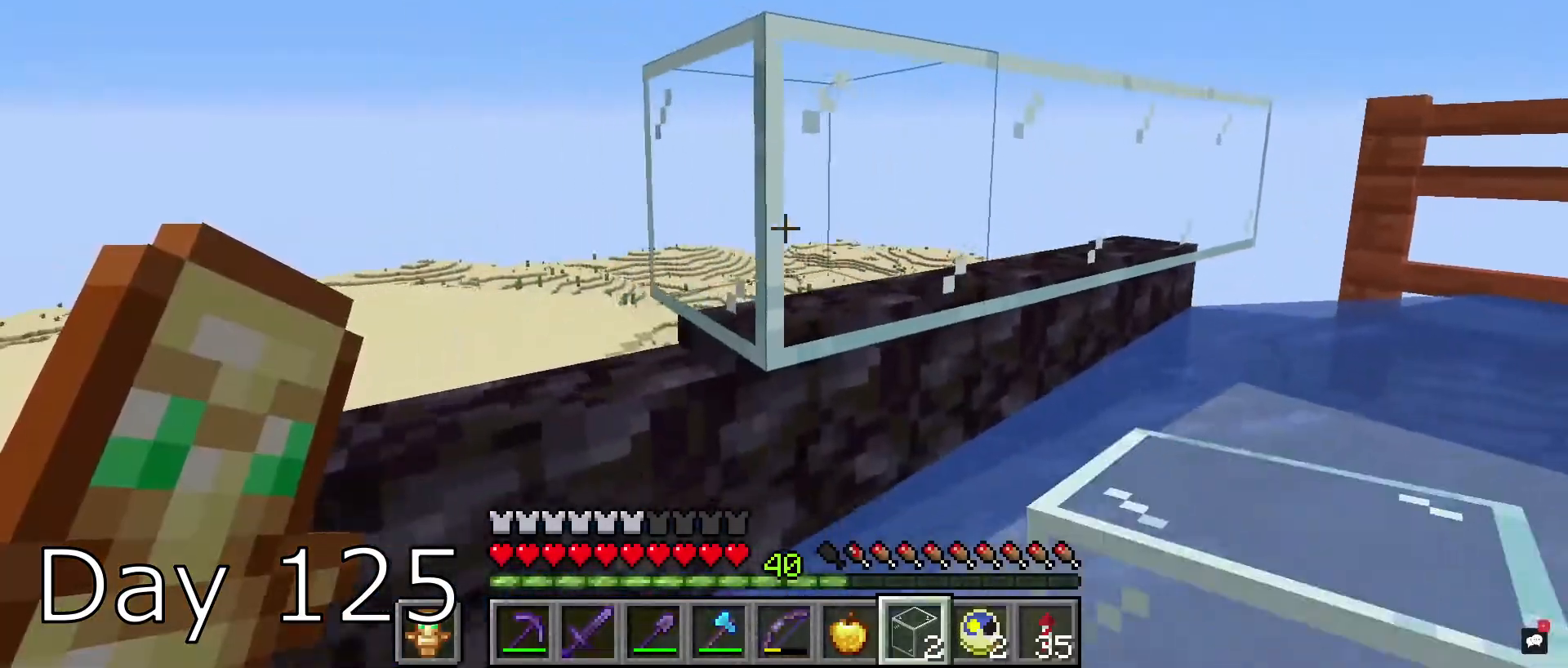
{"keys": [], "mouse": [], "events": [[200, "mouse_right", "down"], [334, "mouse_right", "up"]]}
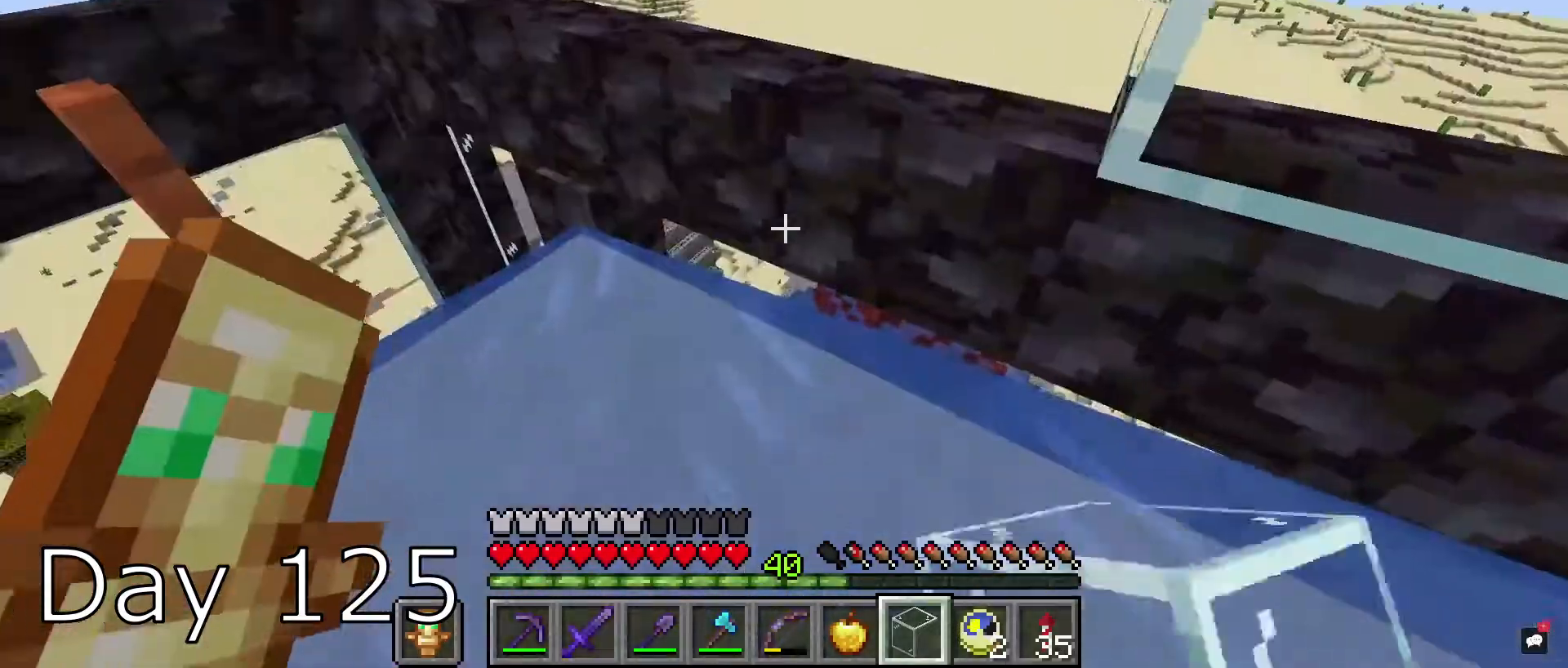
{"keys": ["a"], "mouse": ["left"], "events": [[67, "a", "down"], [67, "w", "down"], [101, "w", "up"], [134, "mouse_left", "down"], [167, "a", "up"], [401, "a", "down"]]}
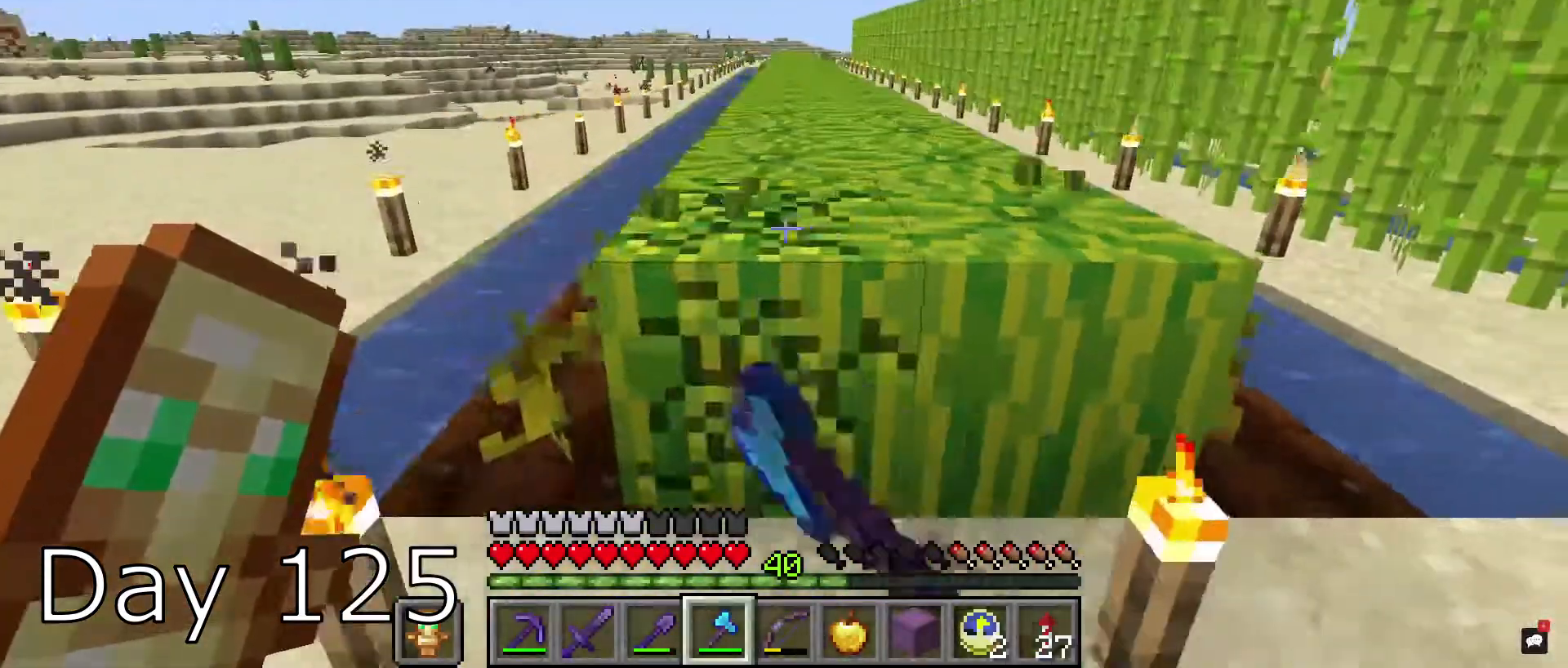
{"keys": [], "mouse": [], "events": [[33, "a", "up"], [133, "mouse_left", "up"]]}